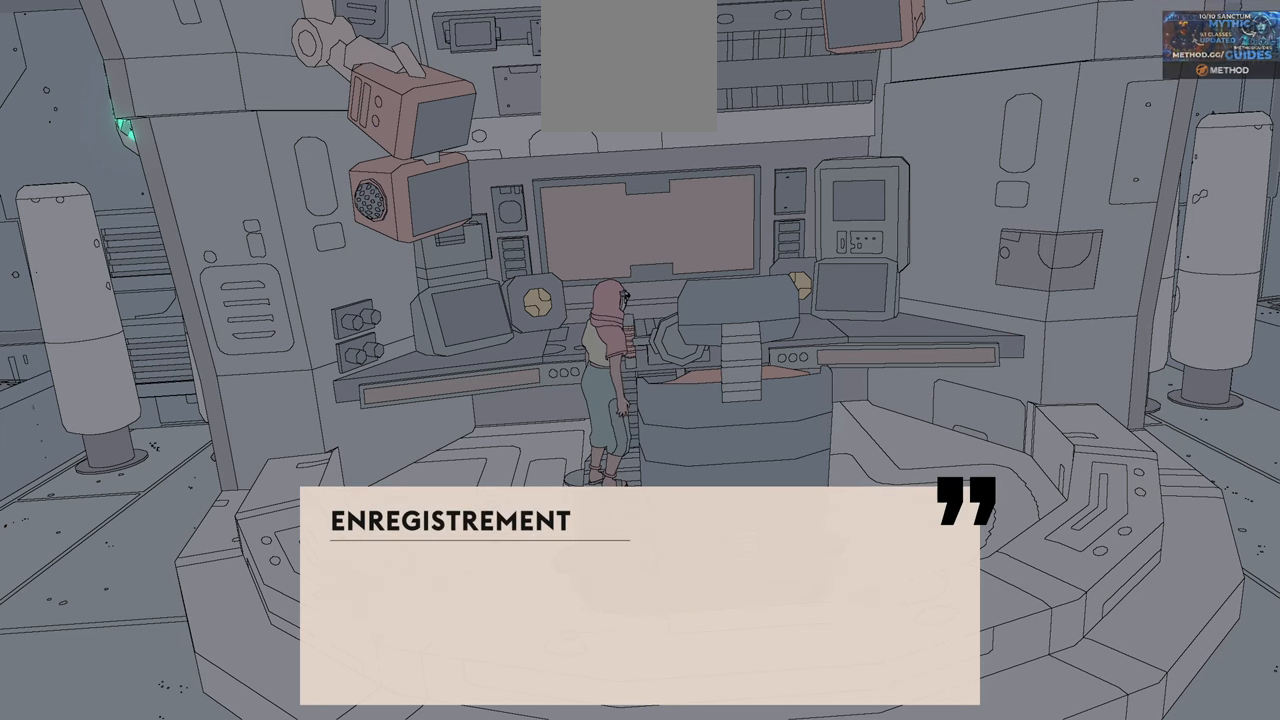
Gameplay with a controller (Xbox layout); each line is a JSON object with the inputs held at the frame after it. "events" lists button and stick changes between this image and that frame as [ms after this image, input, new state], when the widget could be followed in between.
{"buttons": [], "left_stick": "center", "right_stick": "center", "events": [[67, "A", "up"]]}
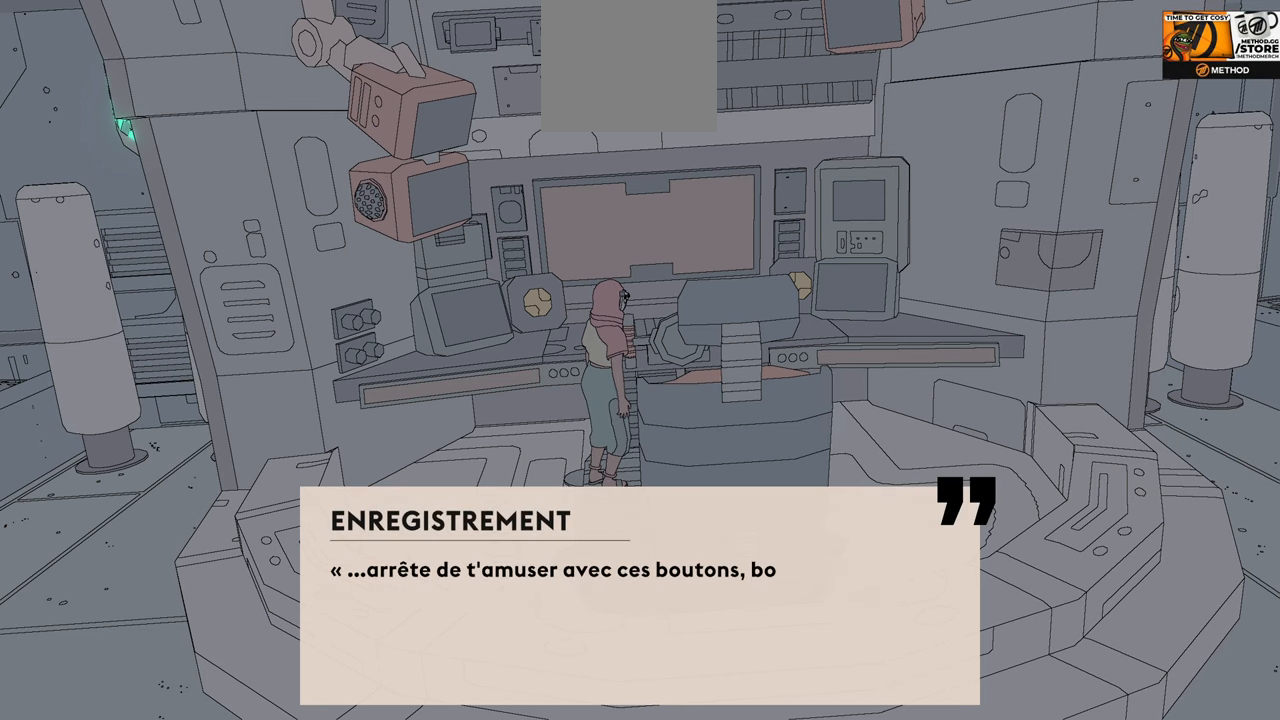
{"buttons": [], "left_stick": "center", "right_stick": "center", "events": []}
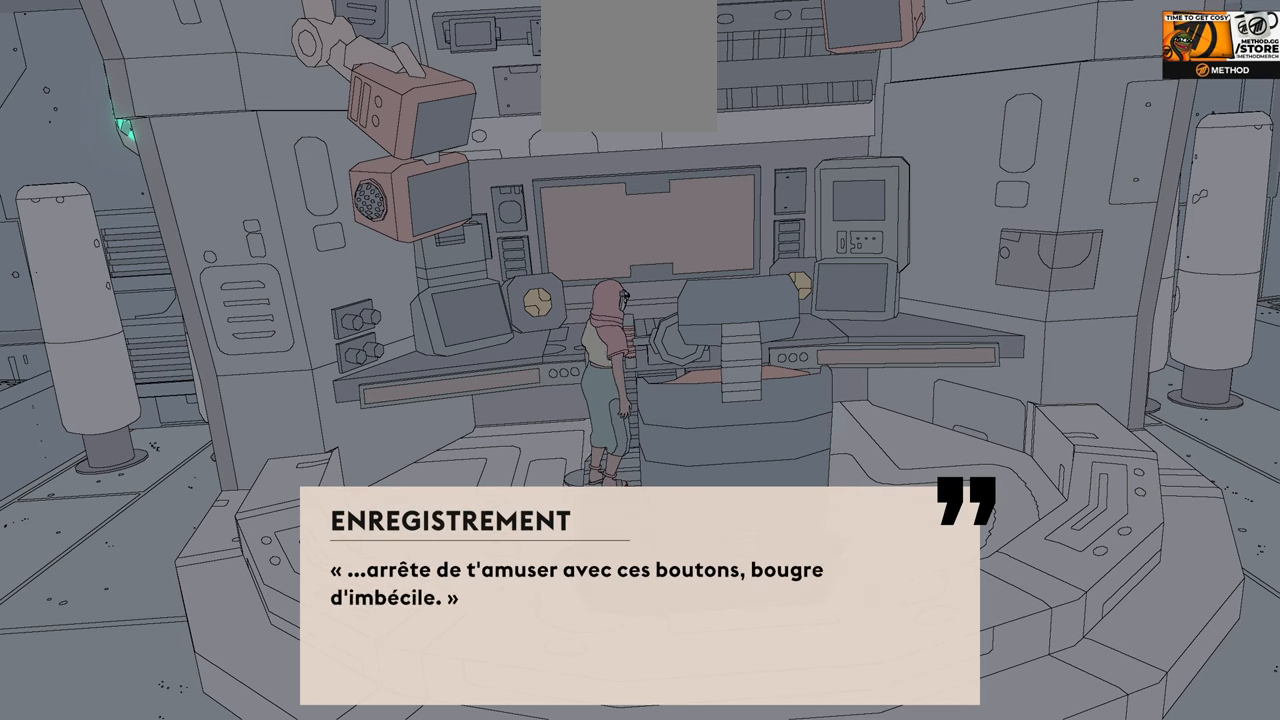
{"buttons": [], "left_stick": "center", "right_stick": "center", "events": []}
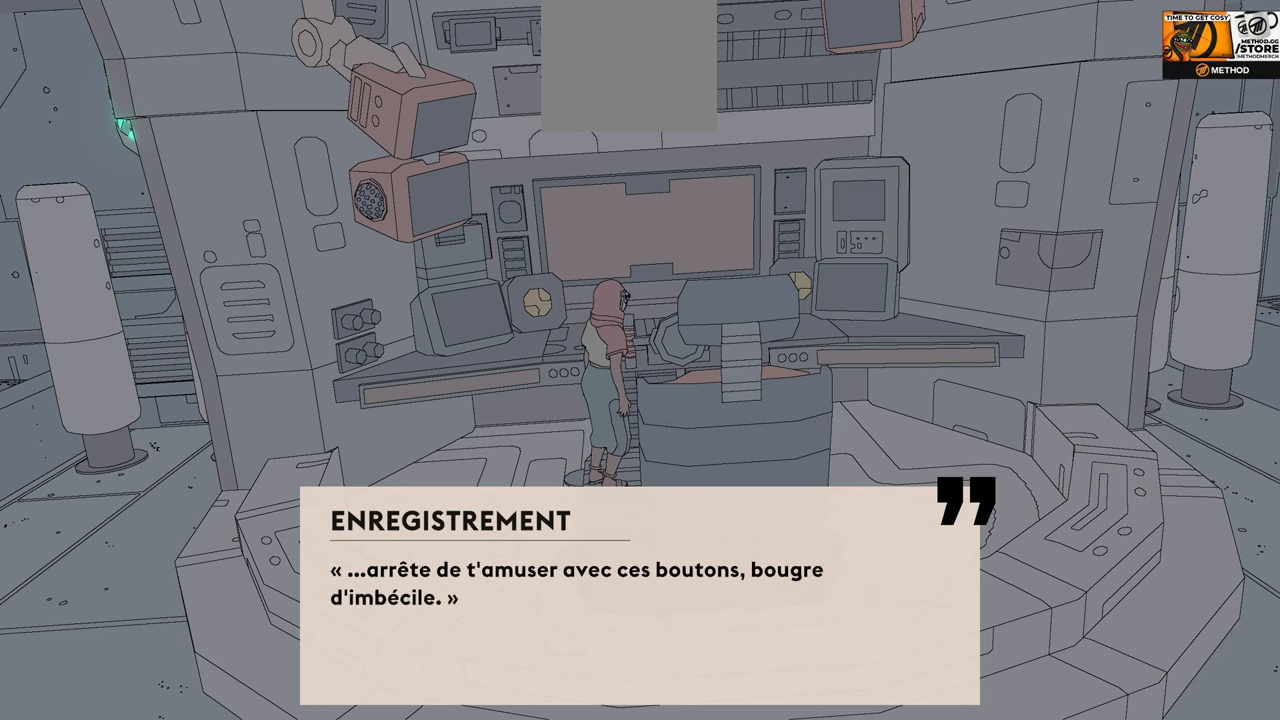
{"buttons": [], "left_stick": "center", "right_stick": "center", "events": []}
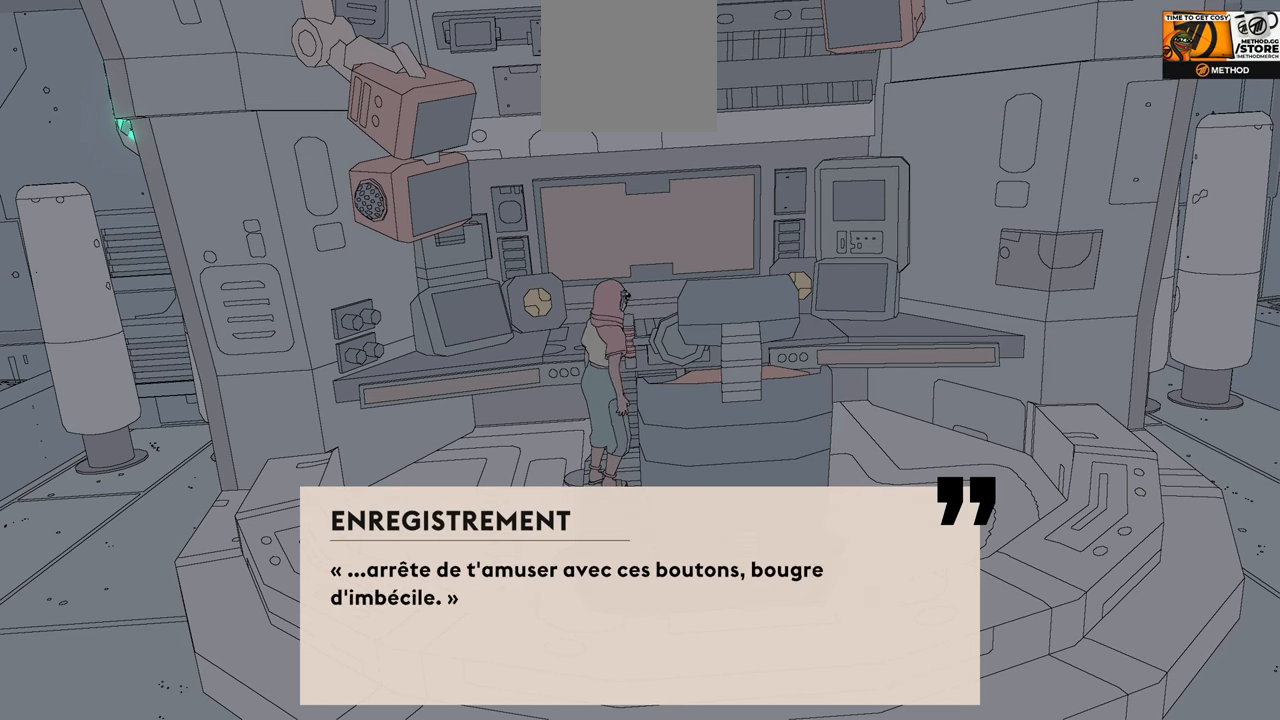
{"buttons": [], "left_stick": "center", "right_stick": "center", "events": [[83, "A", "down"], [233, "A", "up"]]}
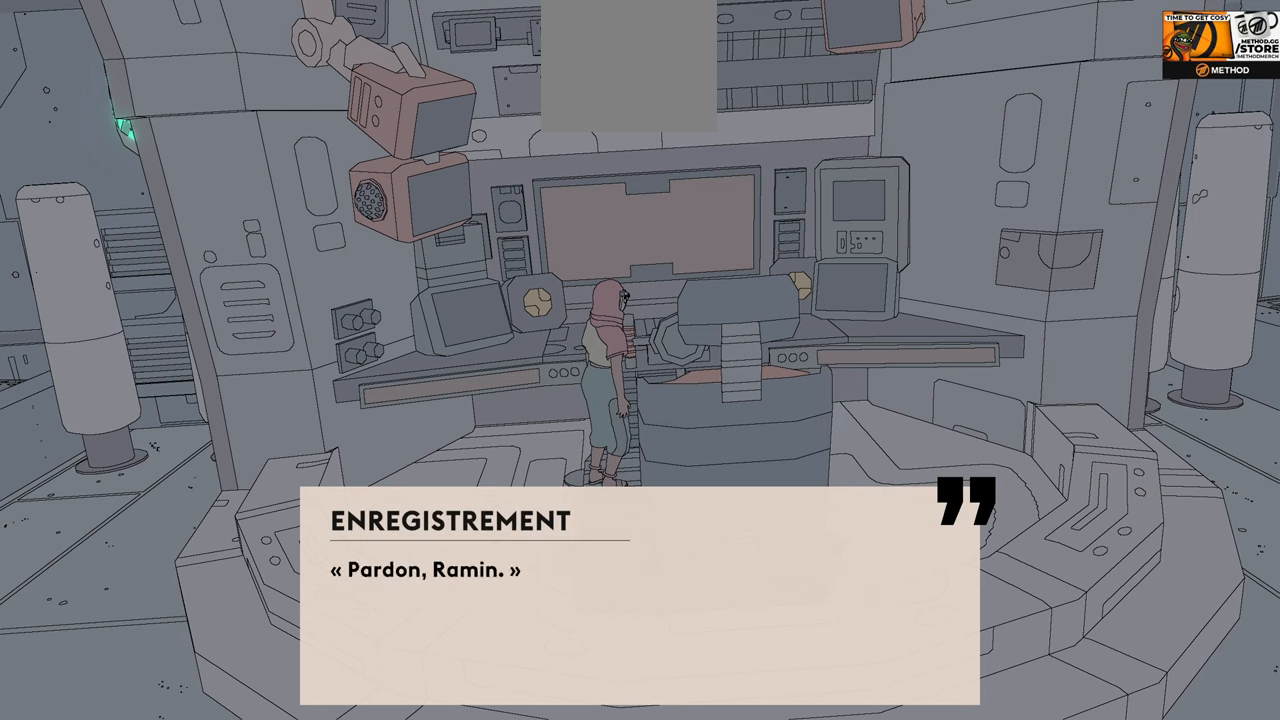
{"buttons": ["A"], "left_stick": "center", "right_stick": "center", "events": [[433, "A", "down"]]}
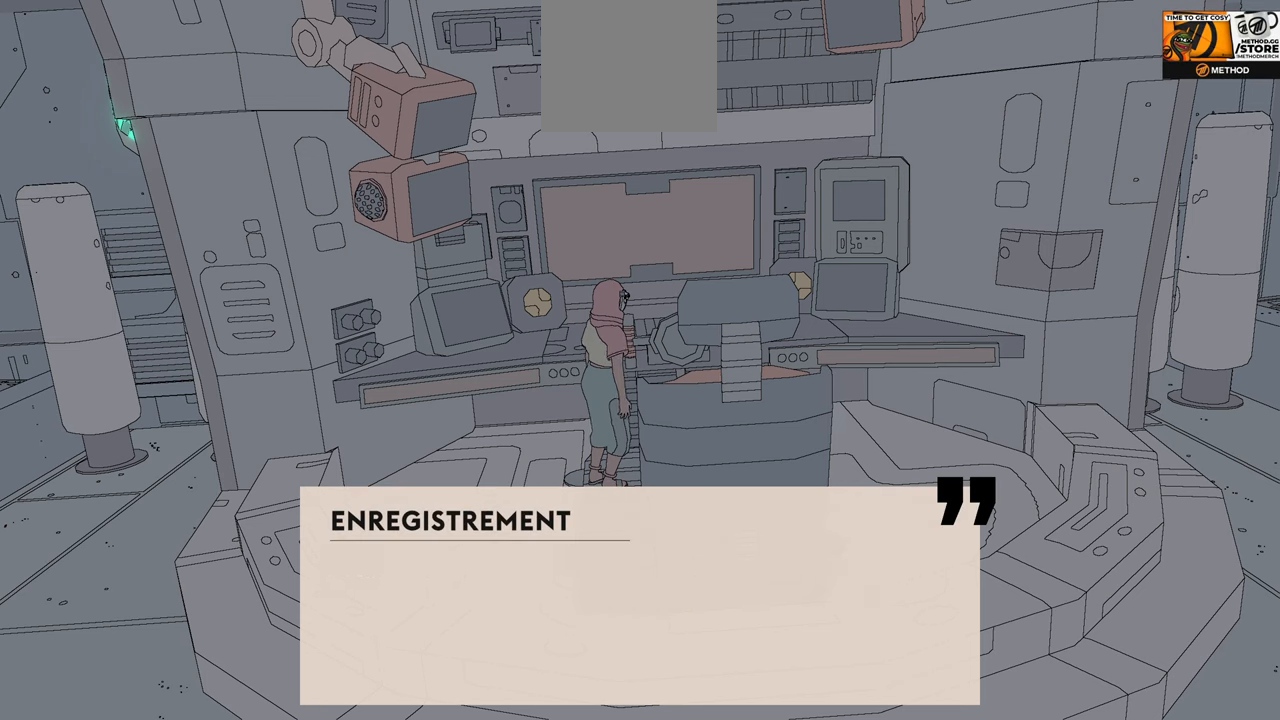
{"buttons": [], "left_stick": "center", "right_stick": "center", "events": [[83, "A", "up"]]}
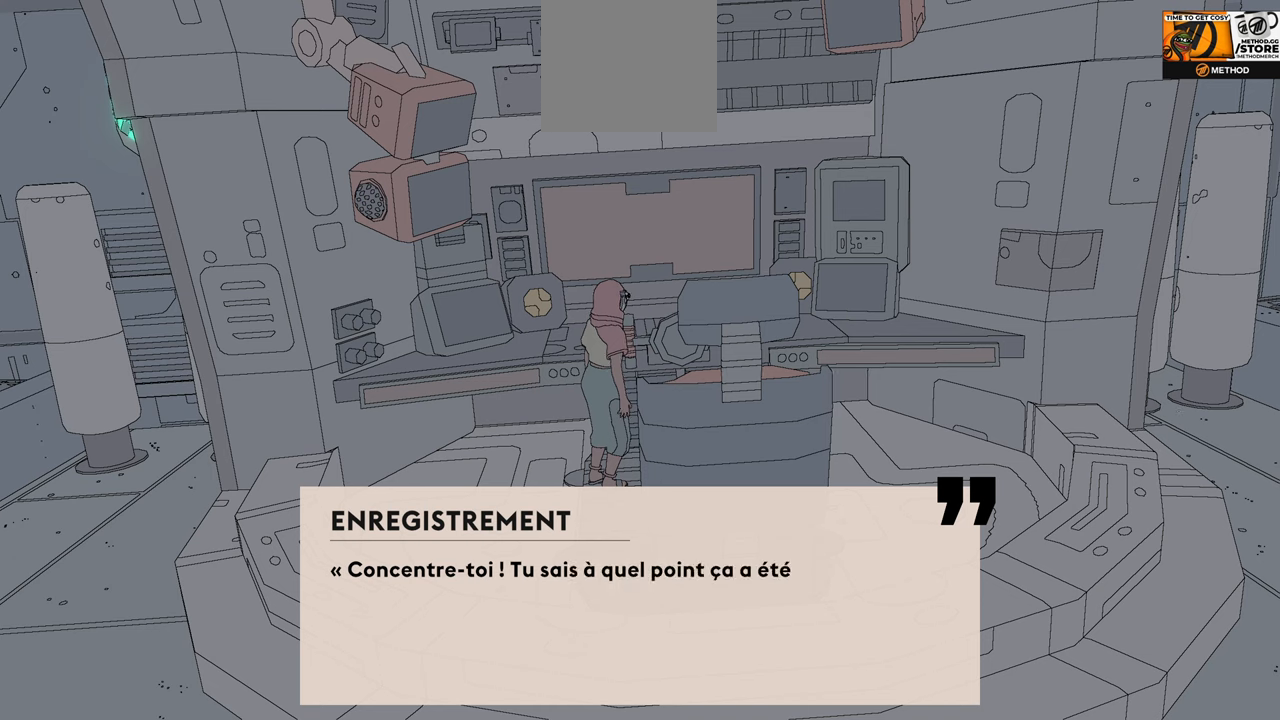
{"buttons": [], "left_stick": "center", "right_stick": "center", "events": []}
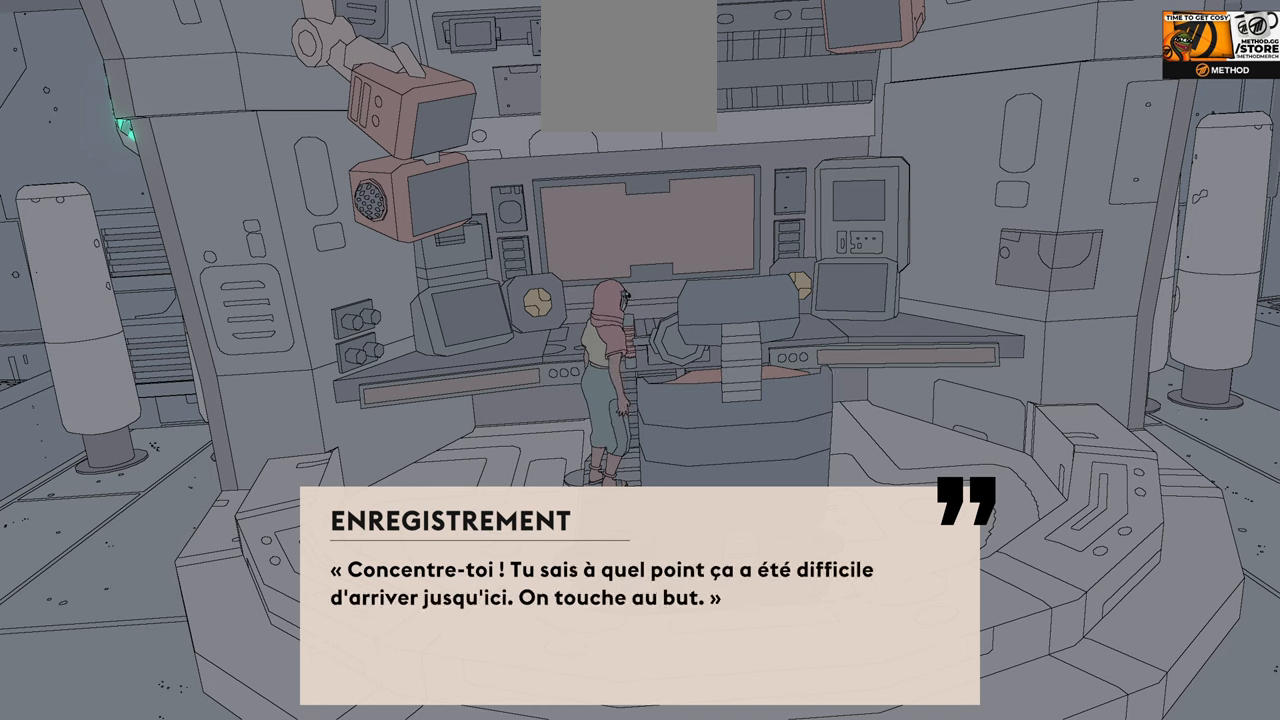
{"buttons": [], "left_stick": "center", "right_stick": "center", "events": []}
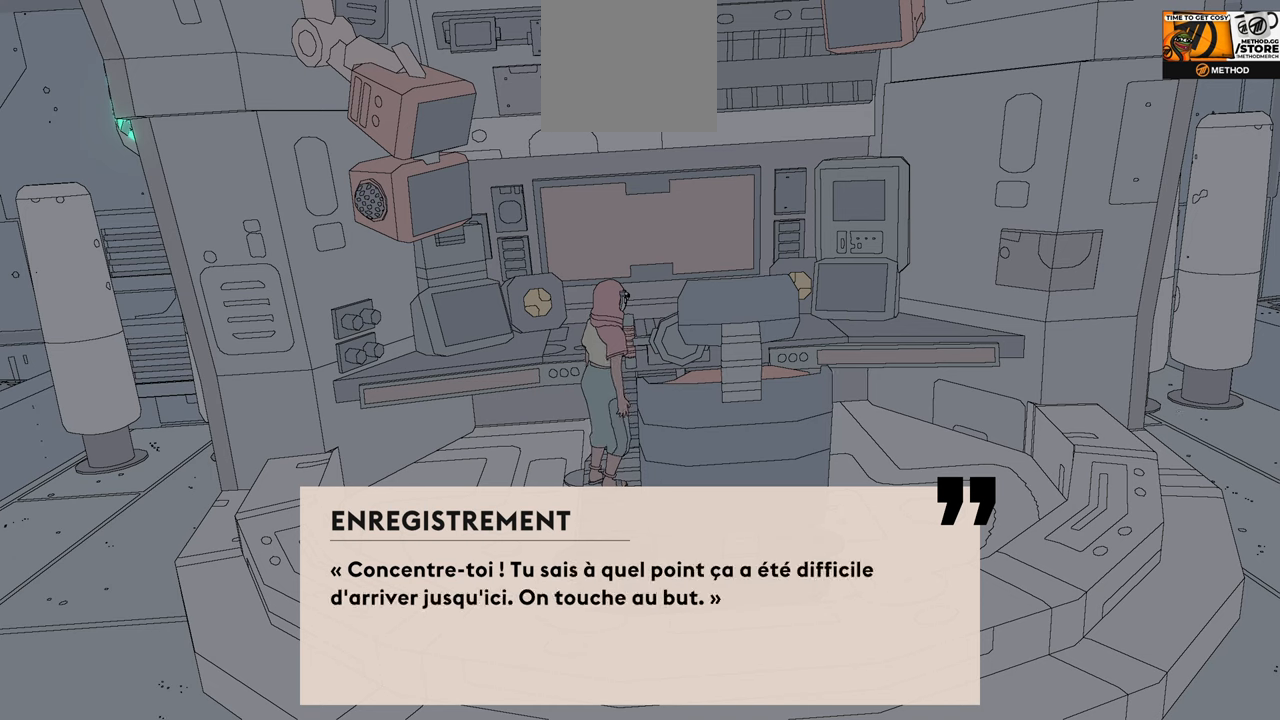
{"buttons": [], "left_stick": "center", "right_stick": "center", "events": []}
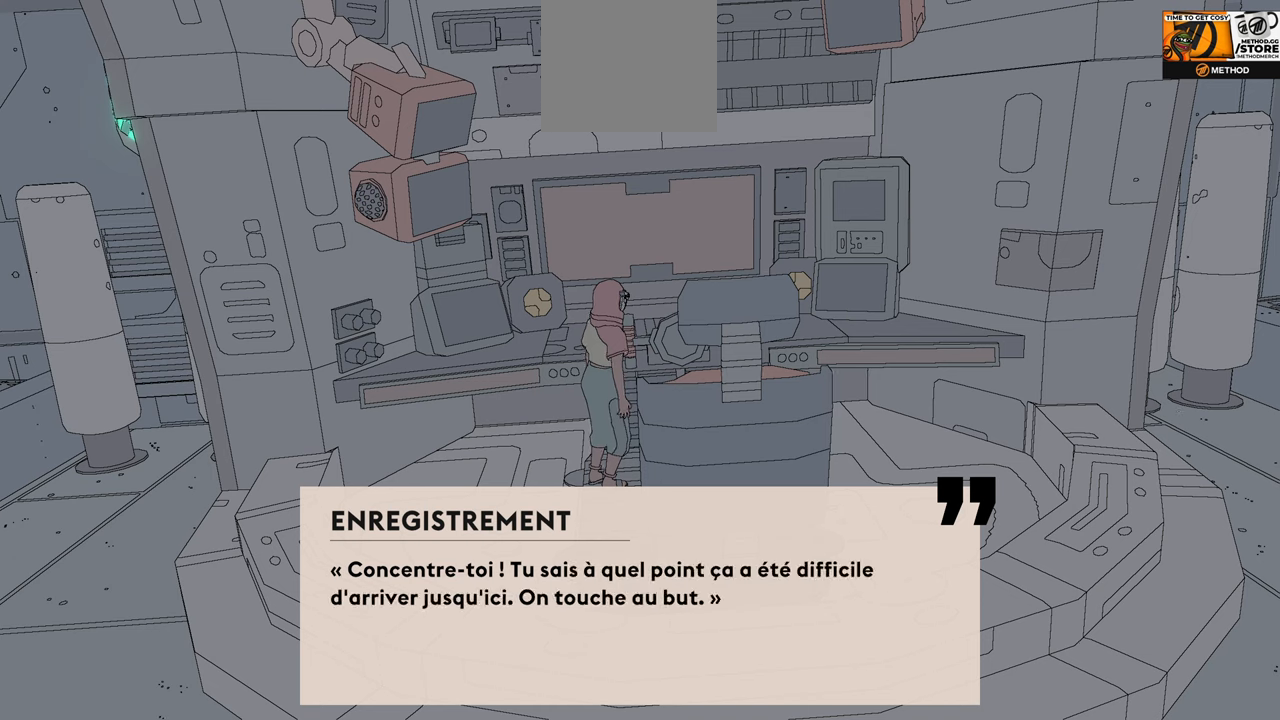
{"buttons": [], "left_stick": "center", "right_stick": "center", "events": []}
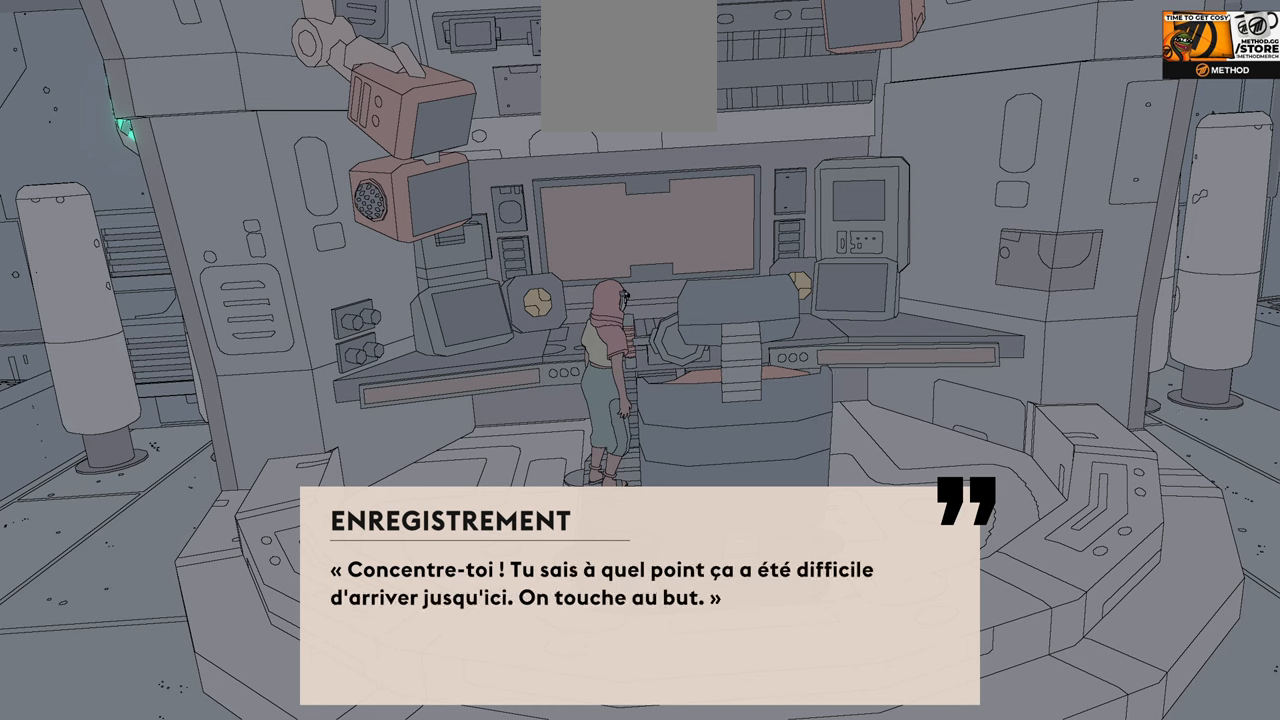
{"buttons": [], "left_stick": "center", "right_stick": "center", "events": [[17, "A", "down"], [267, "A", "up"]]}
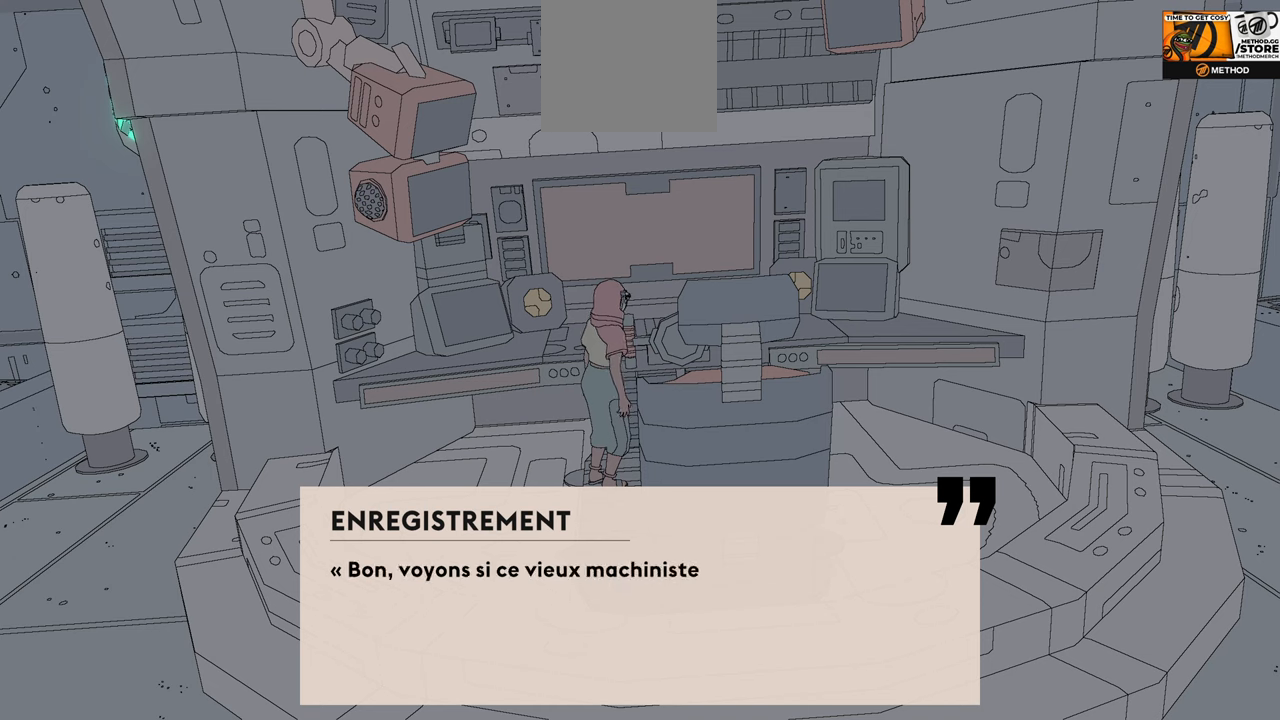
{"buttons": [], "left_stick": "center", "right_stick": "center", "events": []}
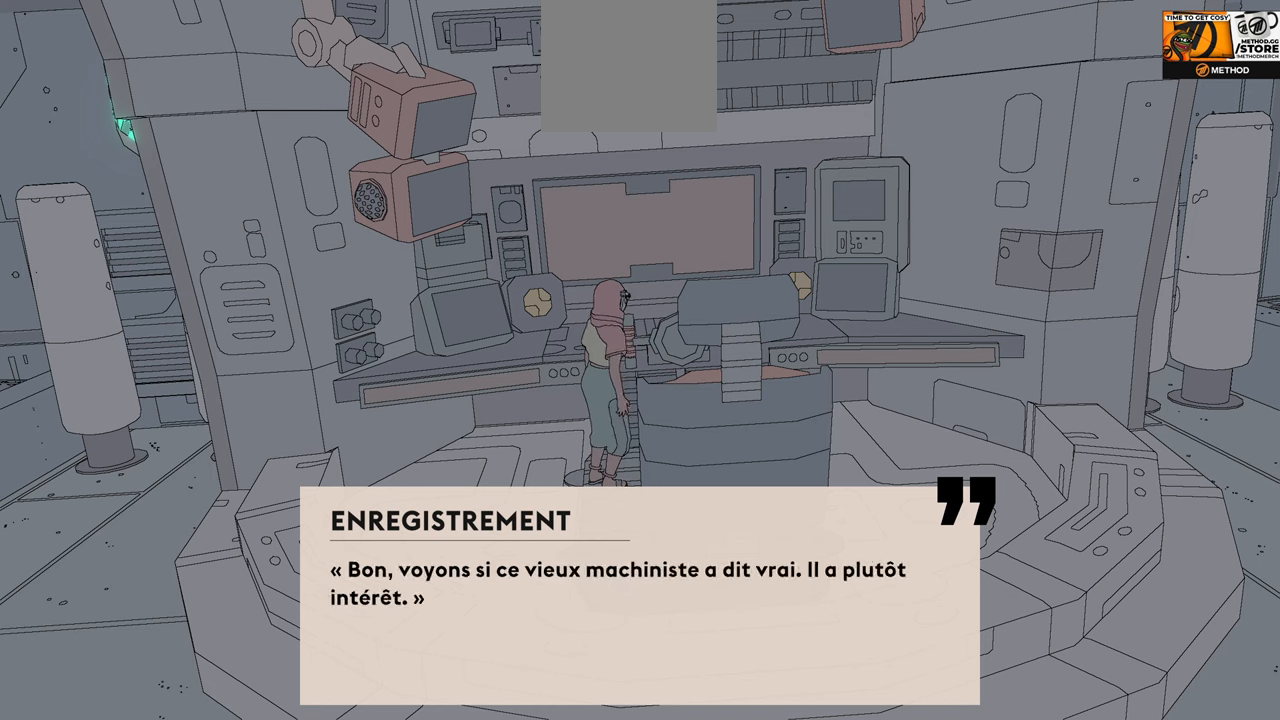
{"buttons": [], "left_stick": "center", "right_stick": "center", "events": []}
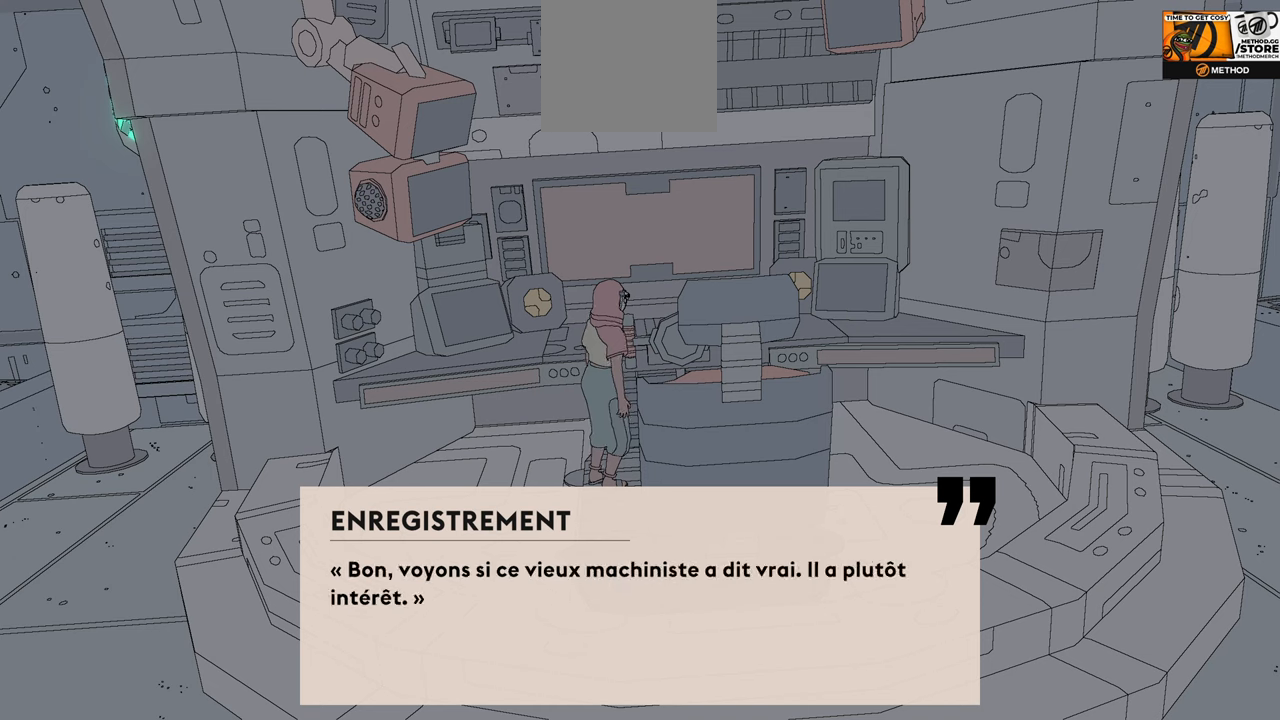
{"buttons": ["A"], "left_stick": "center", "right_stick": "center", "events": [[467, "A", "down"]]}
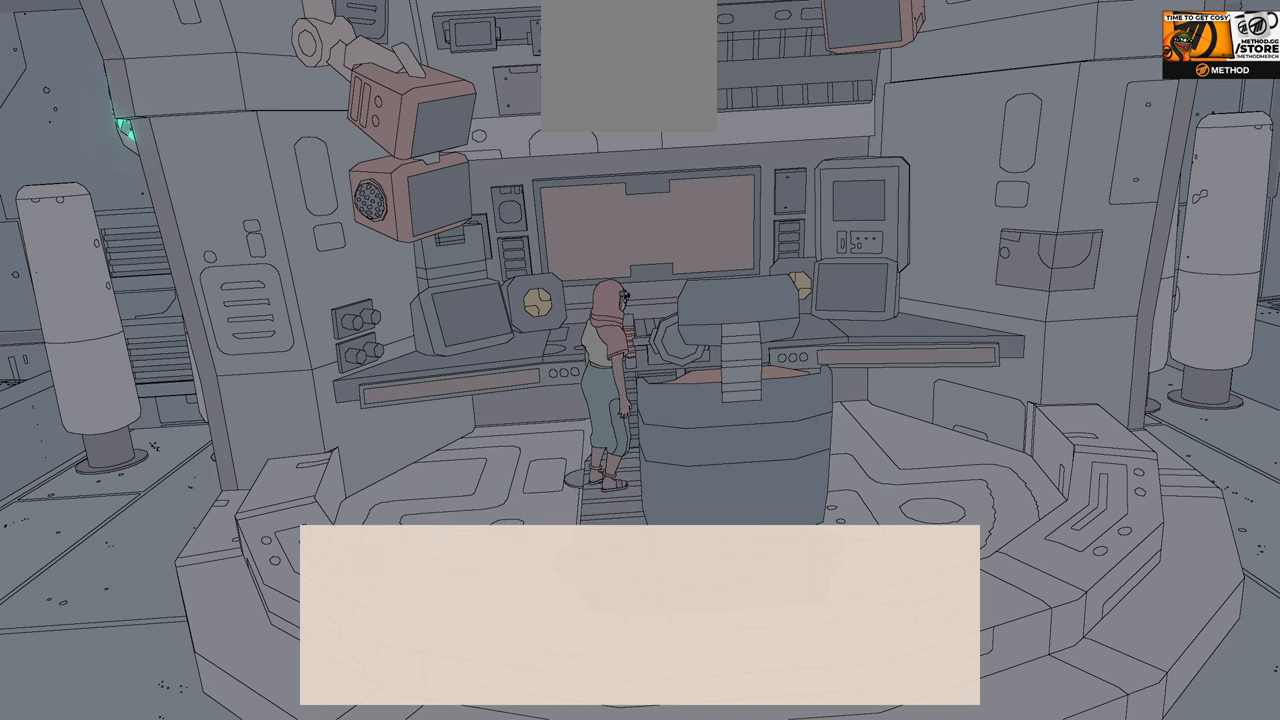
{"buttons": [], "left_stick": "center", "right_stick": "center", "events": [[150, "A", "up"]]}
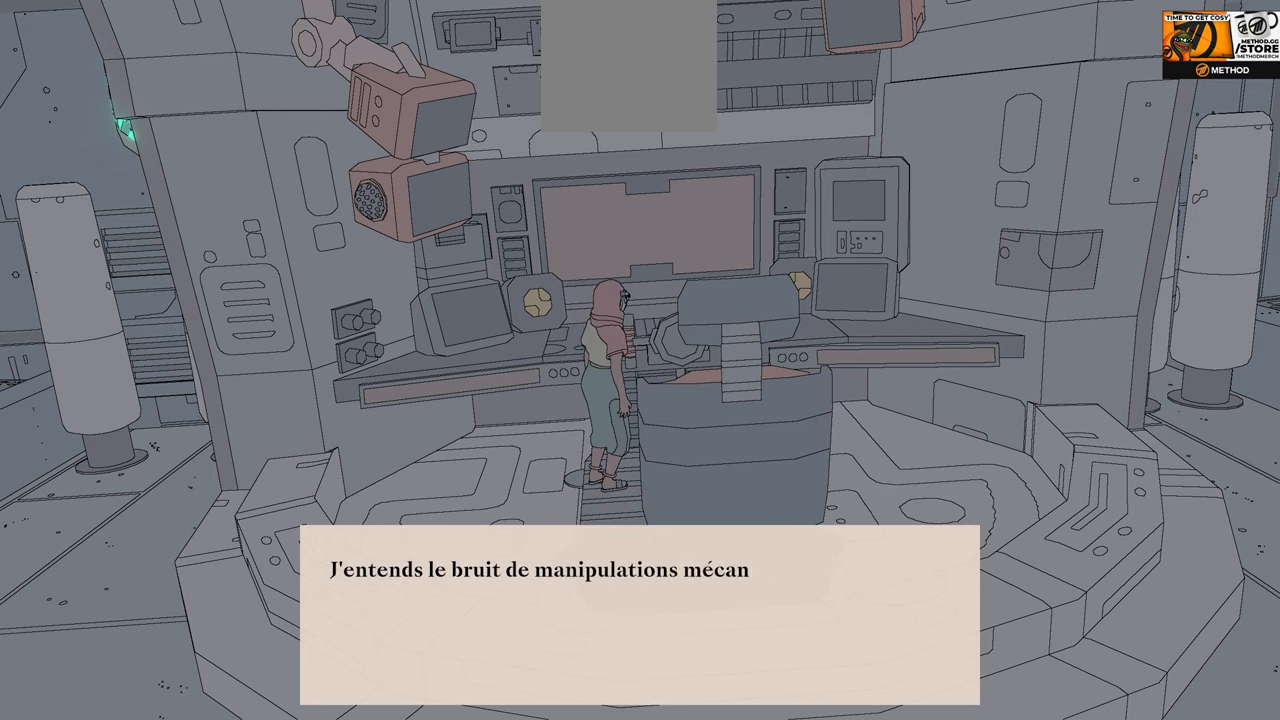
{"buttons": [], "left_stick": "center", "right_stick": "center", "events": []}
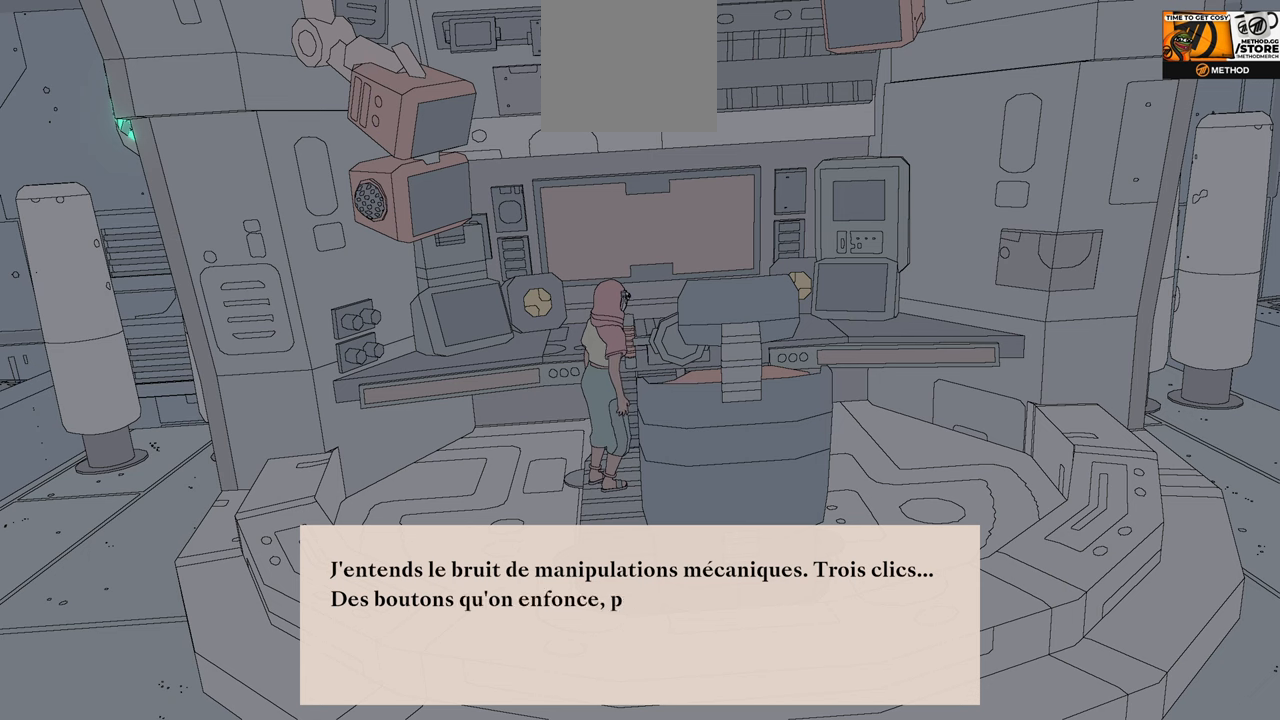
{"buttons": [], "left_stick": "center", "right_stick": "center", "events": []}
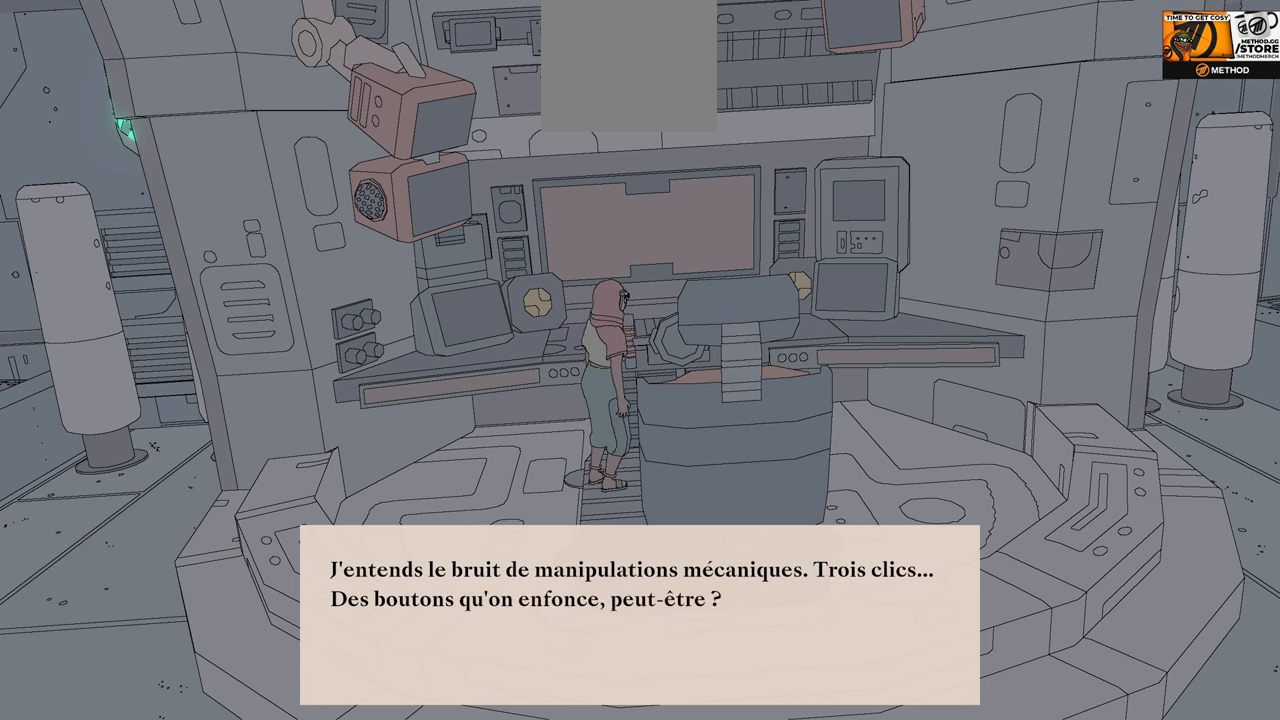
{"buttons": [], "left_stick": "center", "right_stick": "center", "events": []}
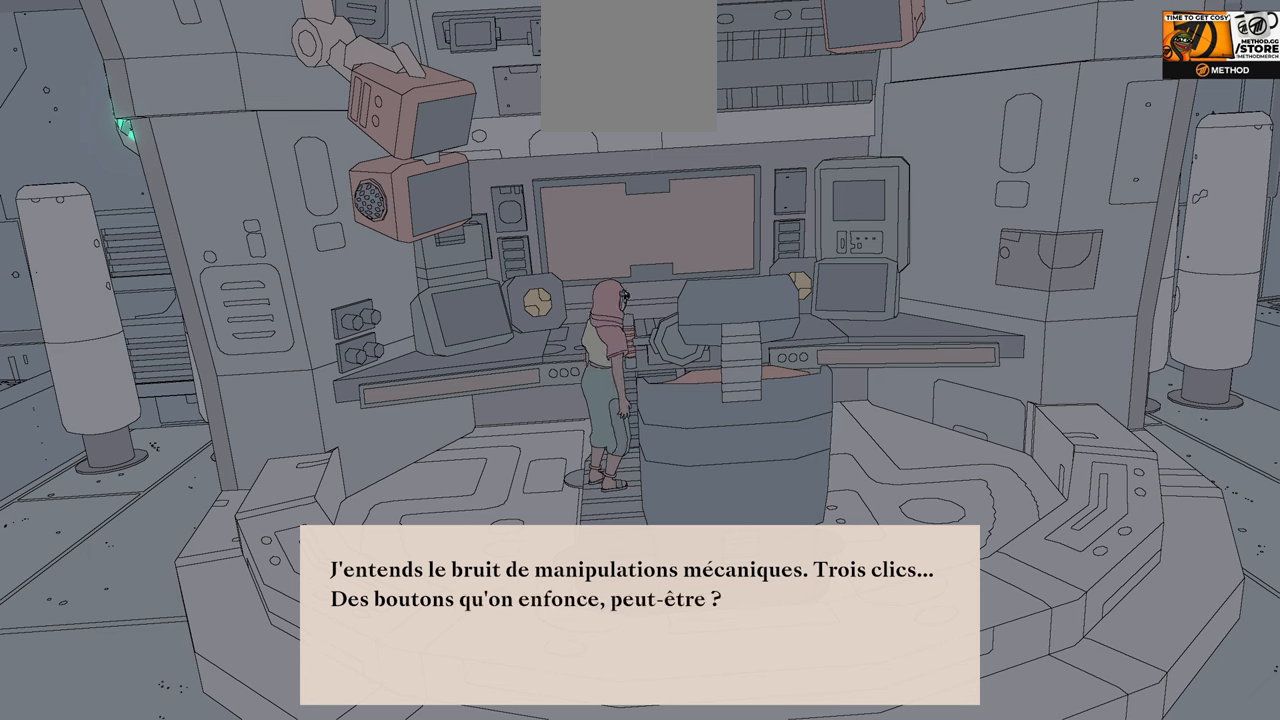
{"buttons": [], "left_stick": "center", "right_stick": "center", "events": []}
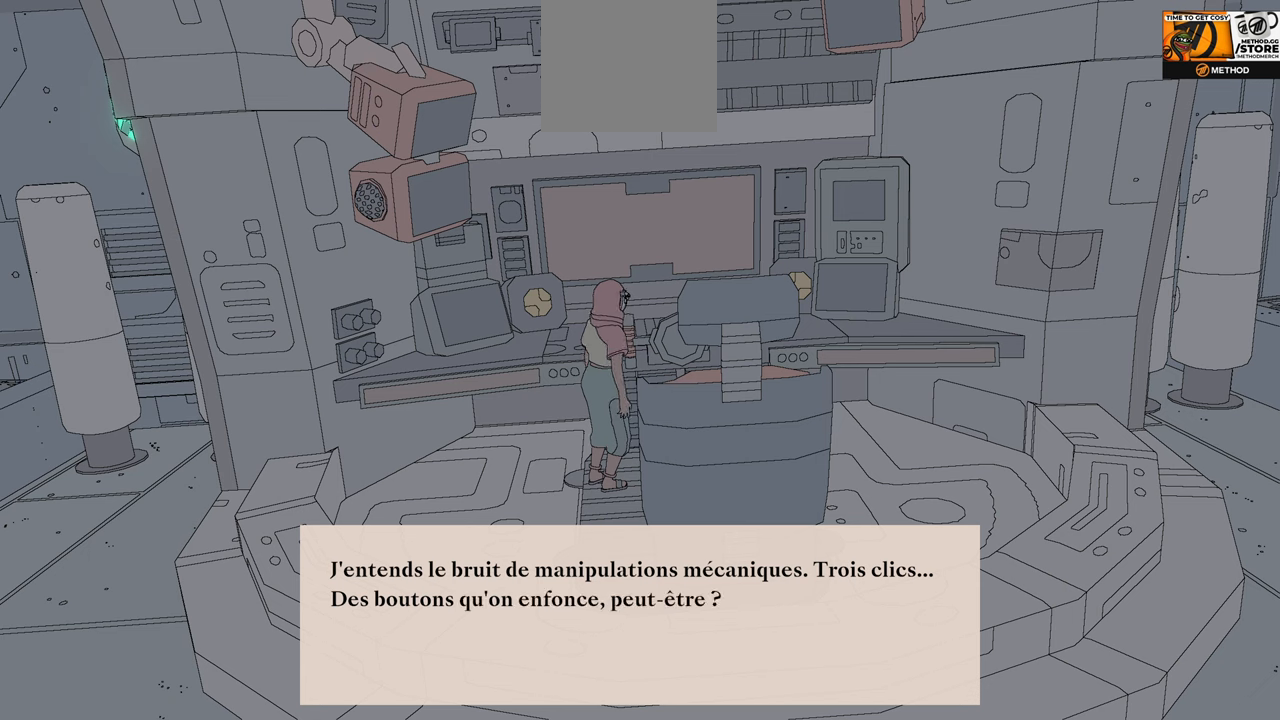
{"buttons": [], "left_stick": "center", "right_stick": "center", "events": [[266, "A", "down"], [433, "A", "up"]]}
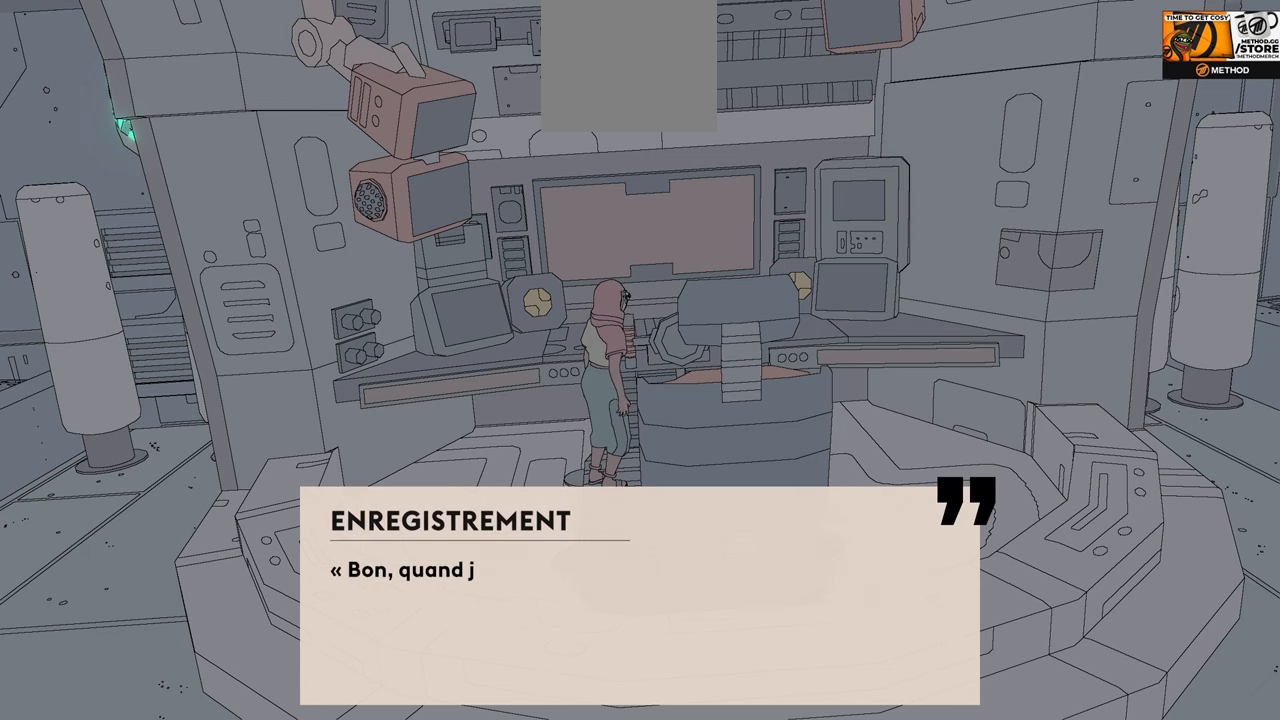
{"buttons": [], "left_stick": "center", "right_stick": "center", "events": []}
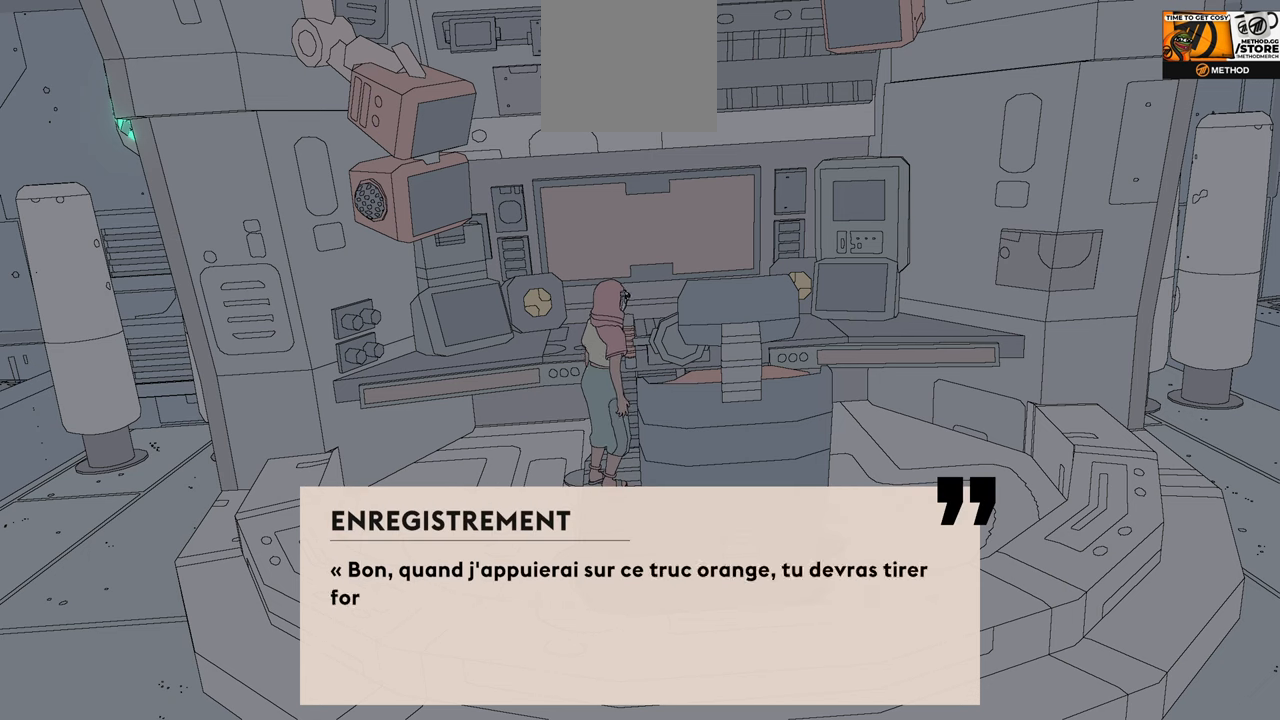
{"buttons": [], "left_stick": "center", "right_stick": "center", "events": []}
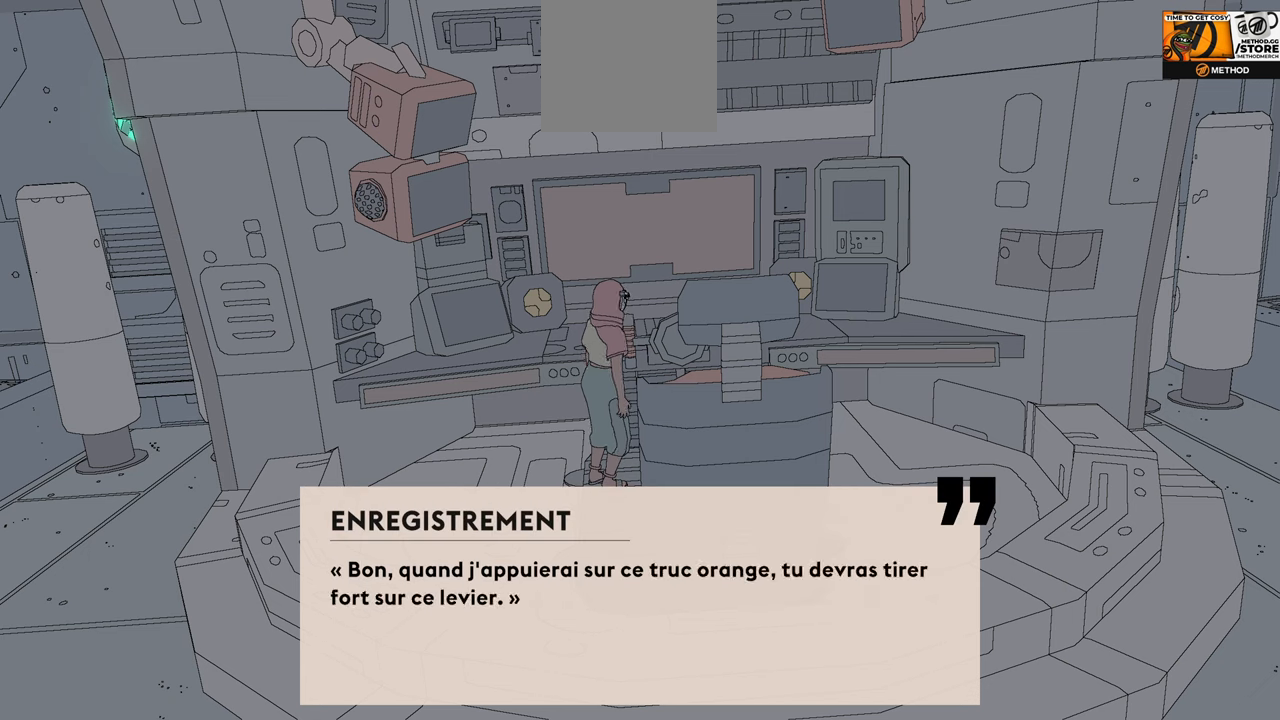
{"buttons": [], "left_stick": "center", "right_stick": "center", "events": []}
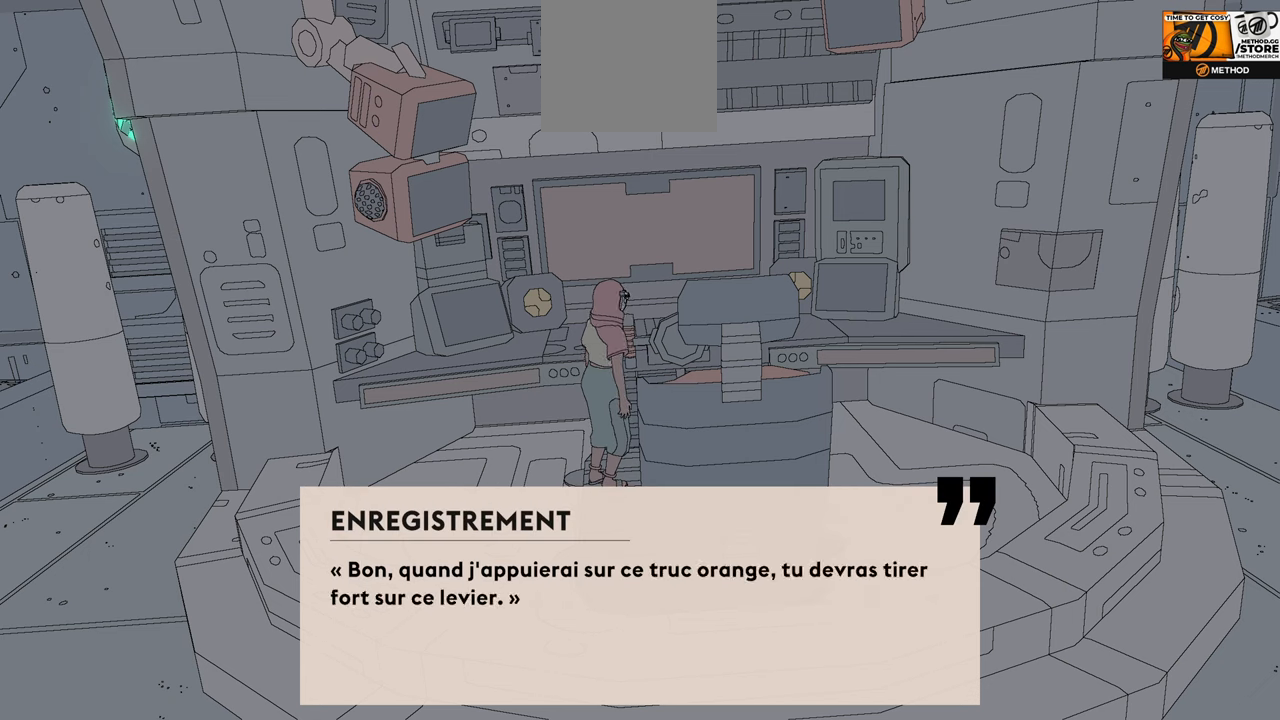
{"buttons": [], "left_stick": "center", "right_stick": "center", "events": []}
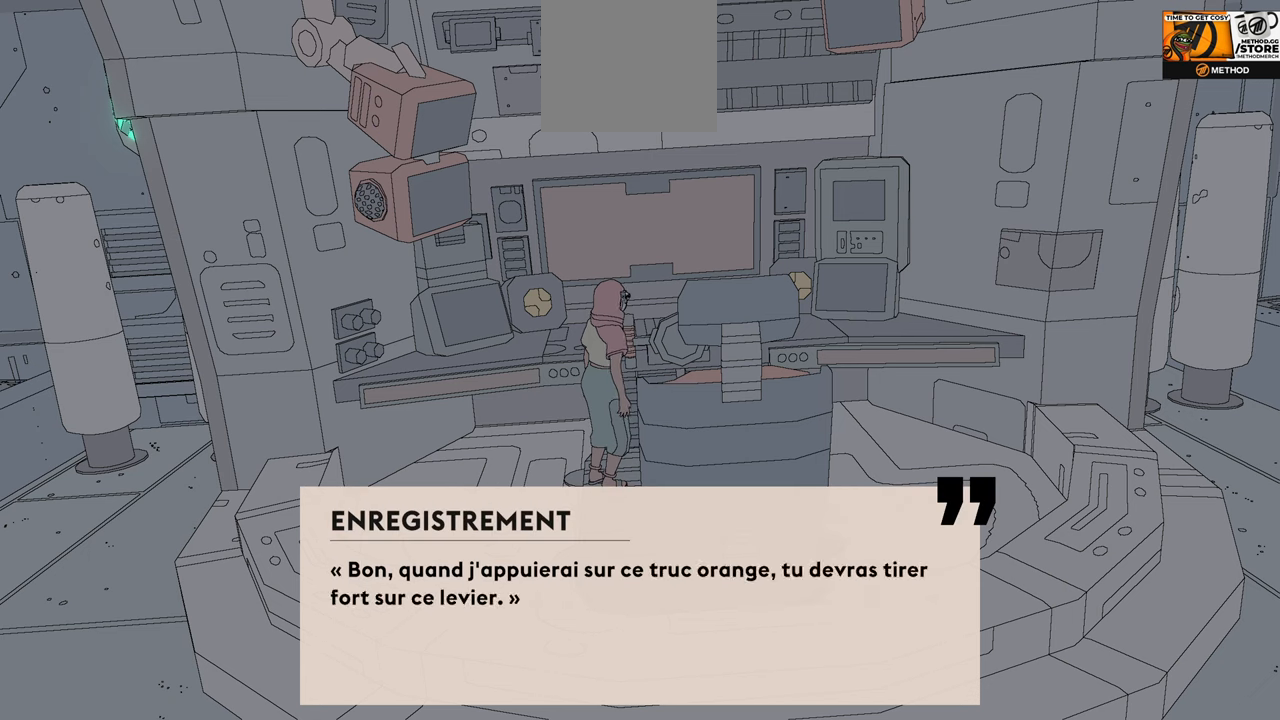
{"buttons": ["A"], "left_stick": "center", "right_stick": "center", "events": [[350, "A", "down"]]}
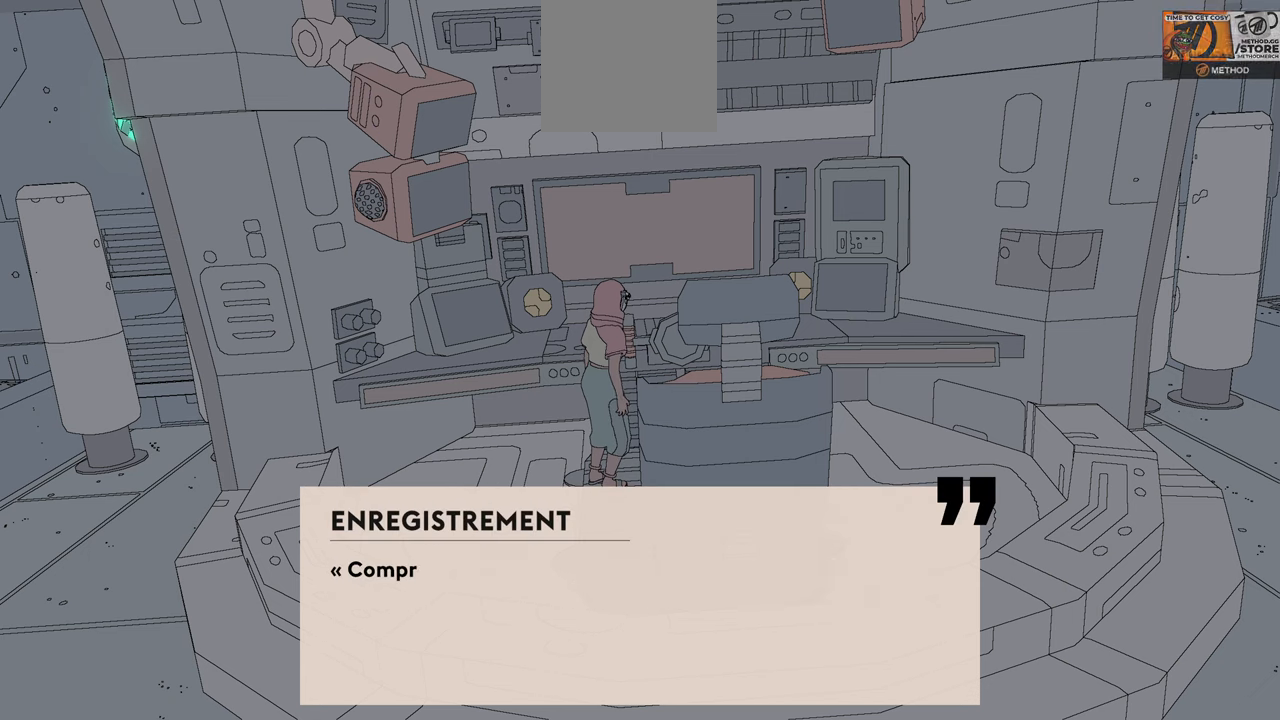
{"buttons": ["A"], "left_stick": "center", "right_stick": "center", "events": [[50, "A", "up"], [500, "A", "down"]]}
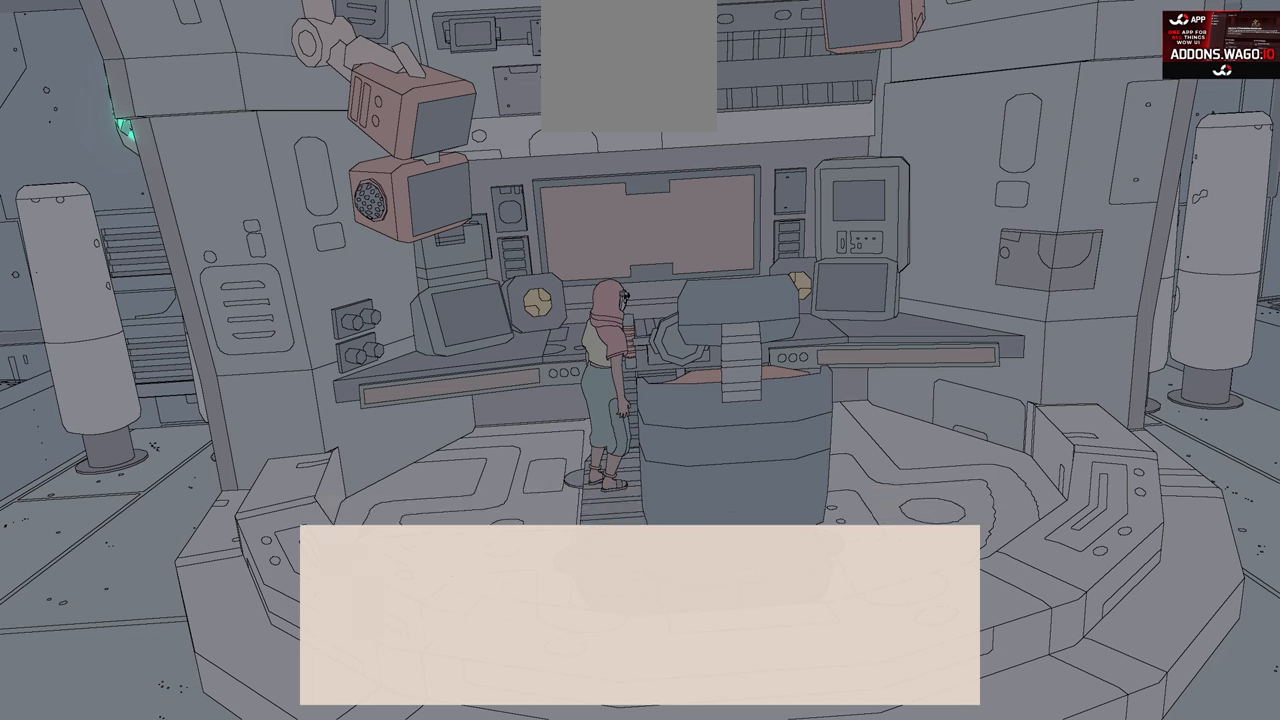
{"buttons": [], "left_stick": "center", "right_stick": "center", "events": [[167, "A", "up"]]}
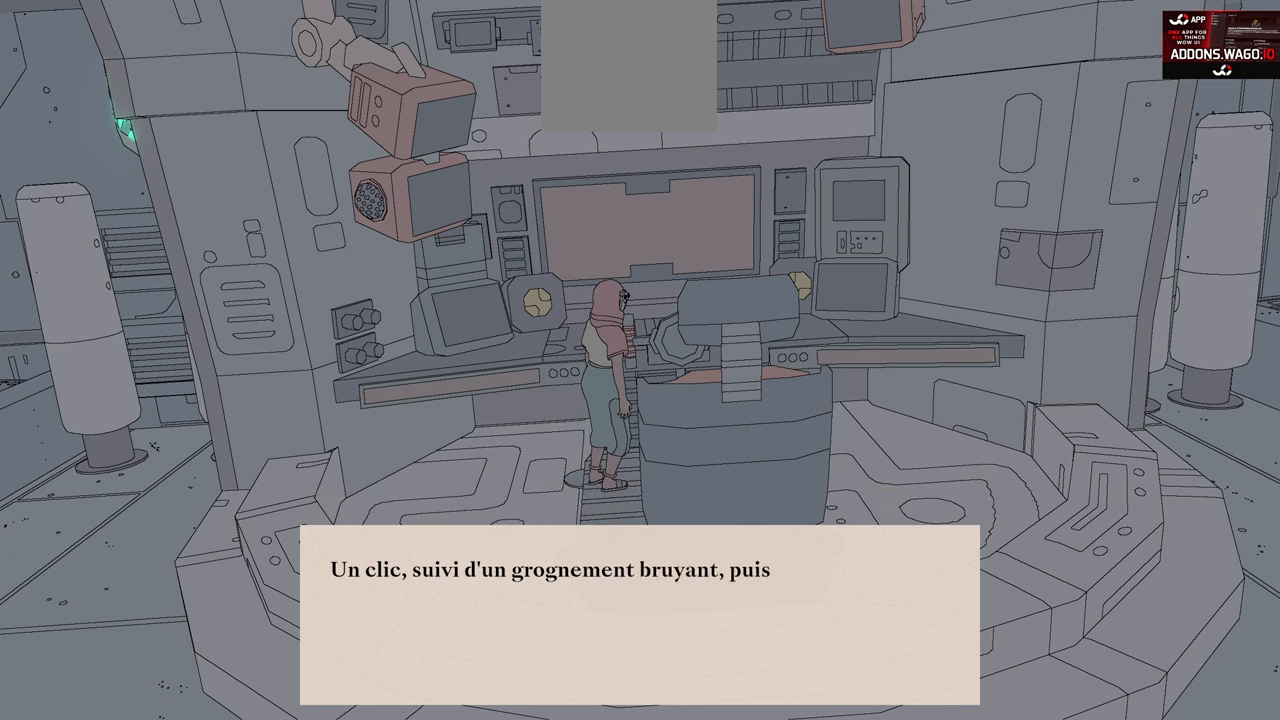
{"buttons": [], "left_stick": "center", "right_stick": "center", "events": []}
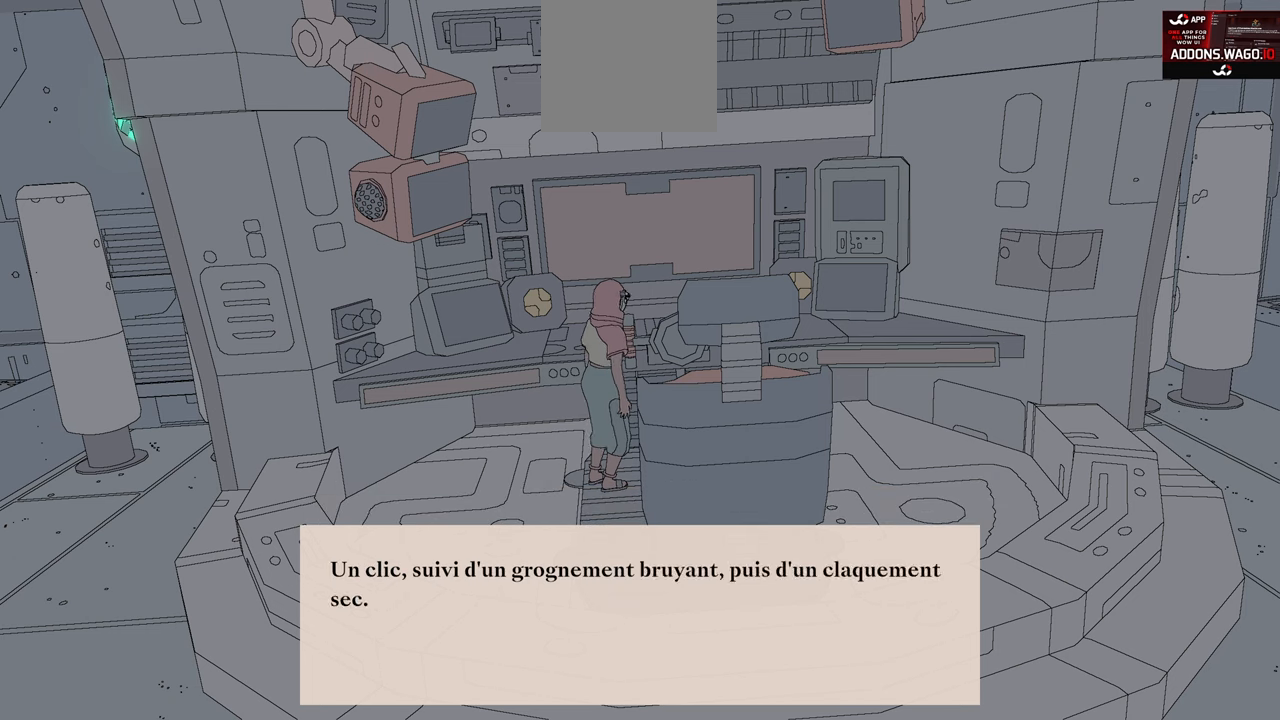
{"buttons": [], "left_stick": "center", "right_stick": "center", "events": []}